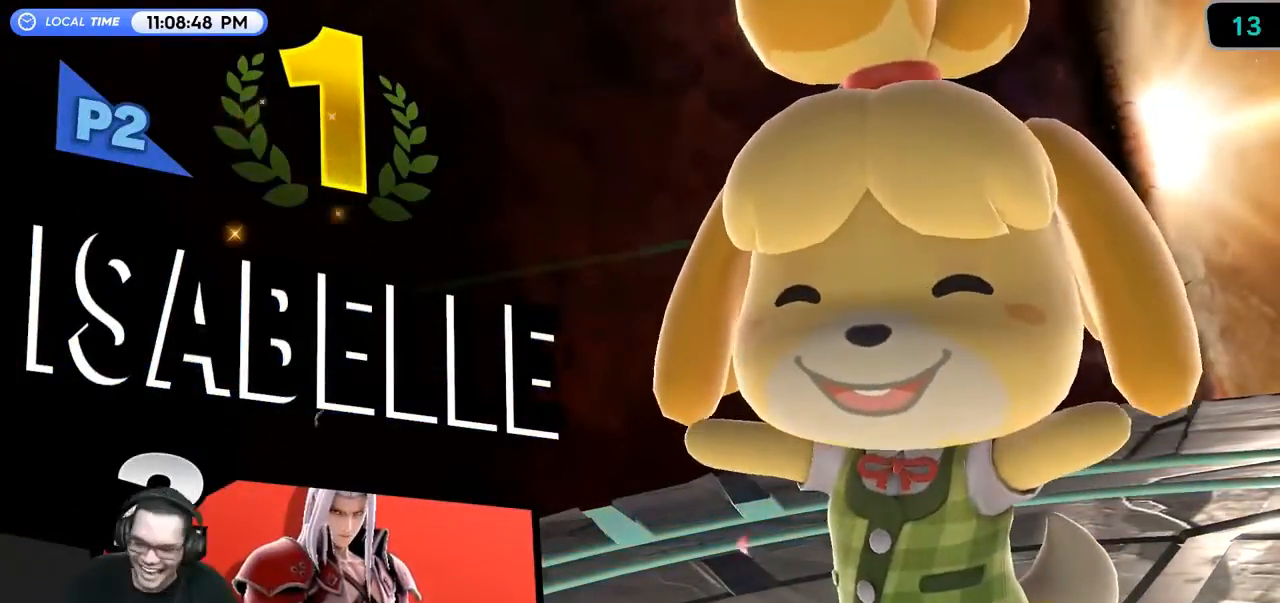
Gameplay with a controller (Nintendo layout); each line is a JSON object with the inputs held at the frame after it. "events" lists button and stick changes between this image and that frame as [ms after this image, input, new state], when the widget could be followed in between. Not read: L3 R3.
{"buttons": ["A"], "left_stick": "center", "right_stick": "center", "events": [[300, "A", "down"], [400, "A", "up"], [500, "A", "down"]]}
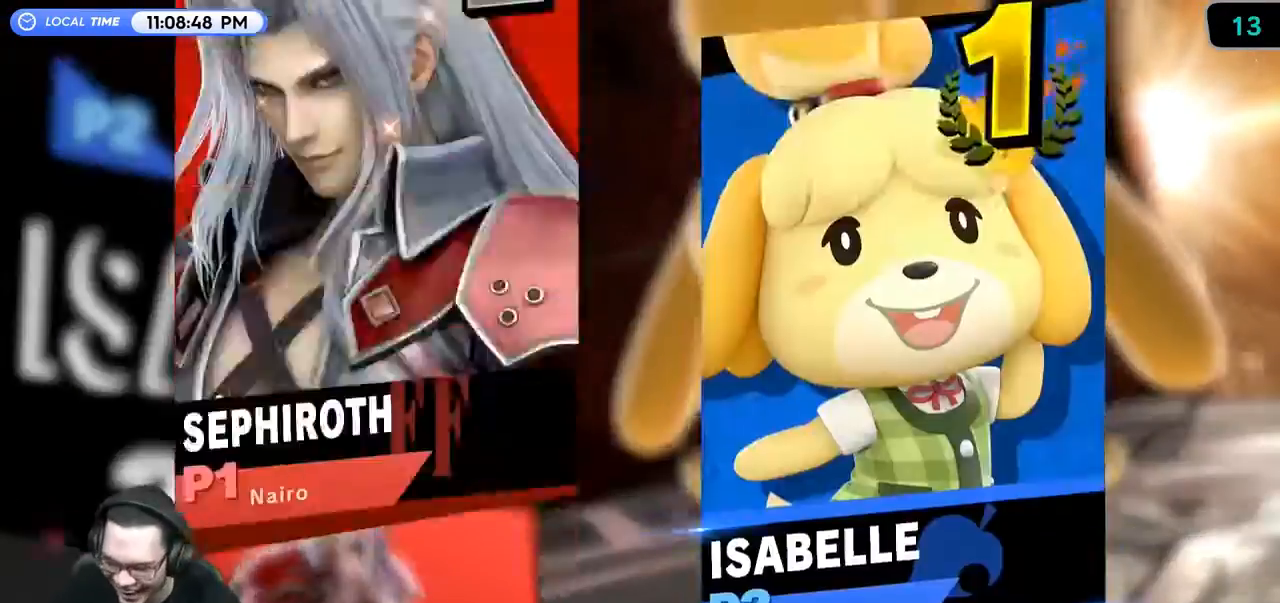
{"buttons": ["A"], "left_stick": "center", "right_stick": "center", "events": [[100, "A", "up"], [167, "A", "down"], [300, "A", "up"], [367, "A", "down"]]}
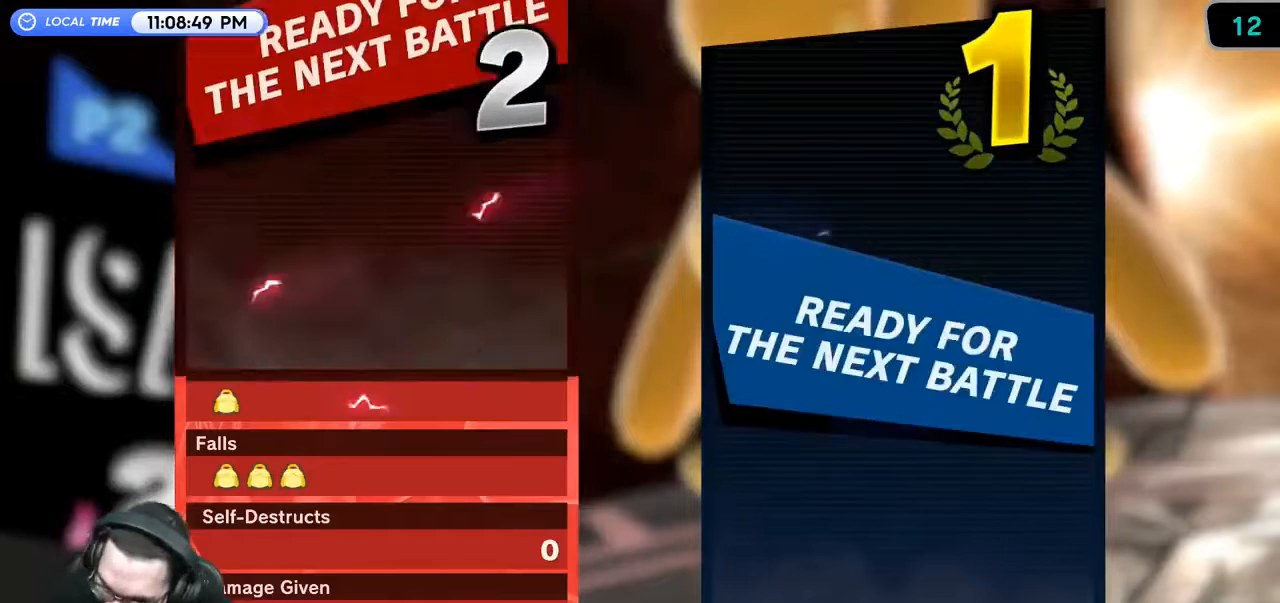
{"buttons": [], "left_stick": "center", "right_stick": "center", "events": [[33, "A", "up"]]}
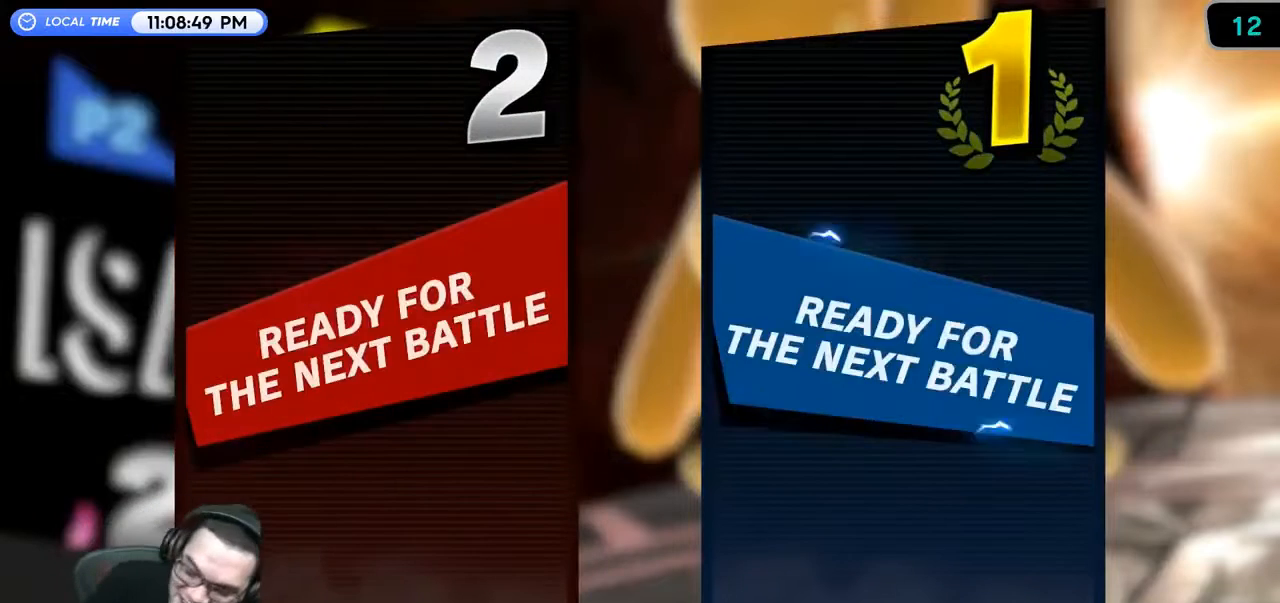
{"buttons": [], "left_stick": "center", "right_stick": "center", "events": []}
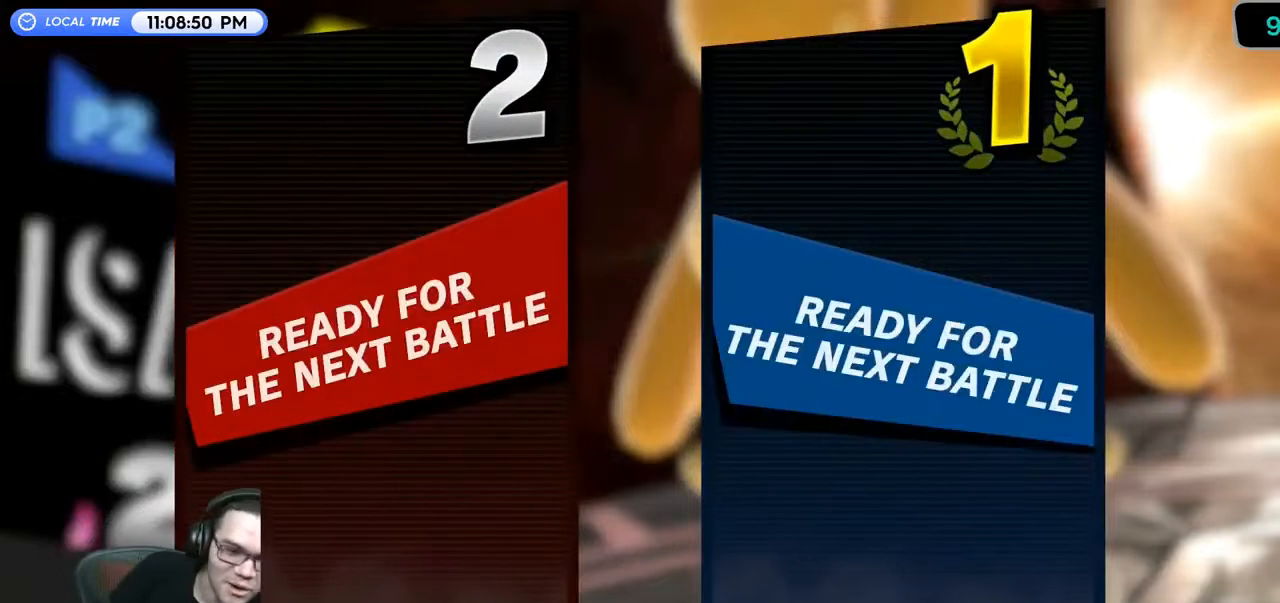
{"buttons": [], "left_stick": "center", "right_stick": "center", "events": []}
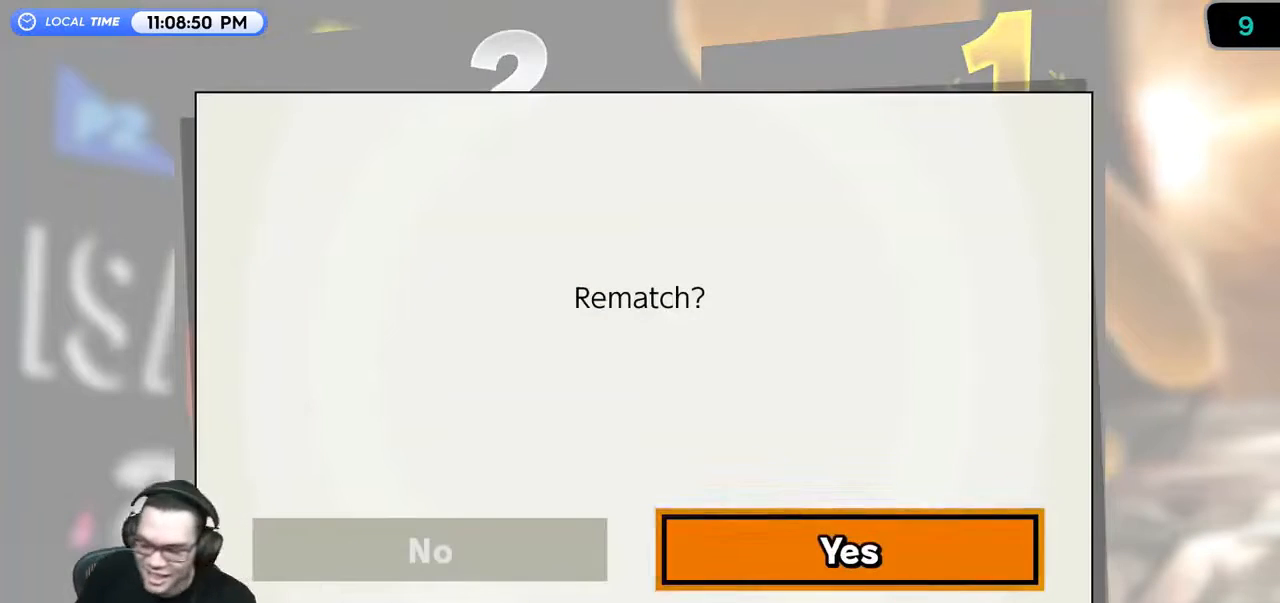
{"buttons": [], "left_stick": "center", "right_stick": "center", "events": [[267, "A", "down"], [400, "A", "up"]]}